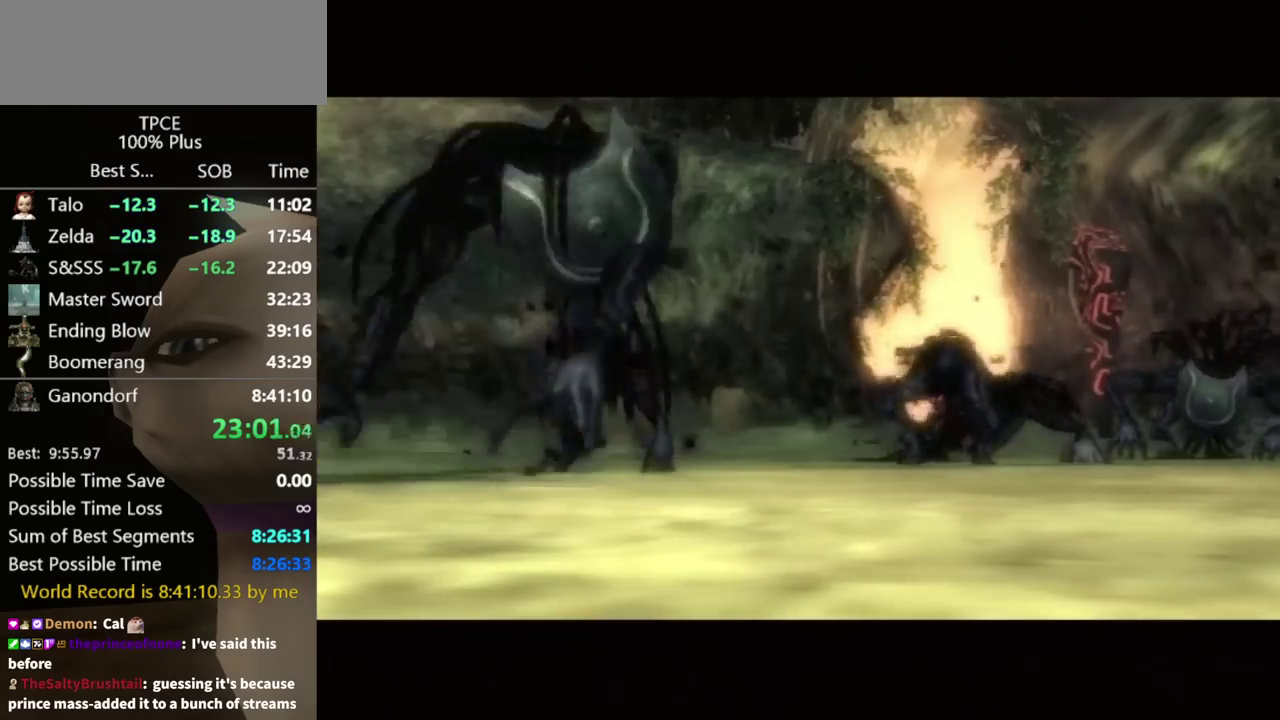
Gameplay with a controller (Nintendo layout); each line is a JSON object with the inputs held at the frame after it. "events" lists button and stick changes between this image and that frame as [ms after this image, input, new state], when the widget could be followed in between. Not read: L3 R3.
{"buttons": [], "left_stick": "up", "right_stick": "center", "events": [[400, "left_stick", "up"]]}
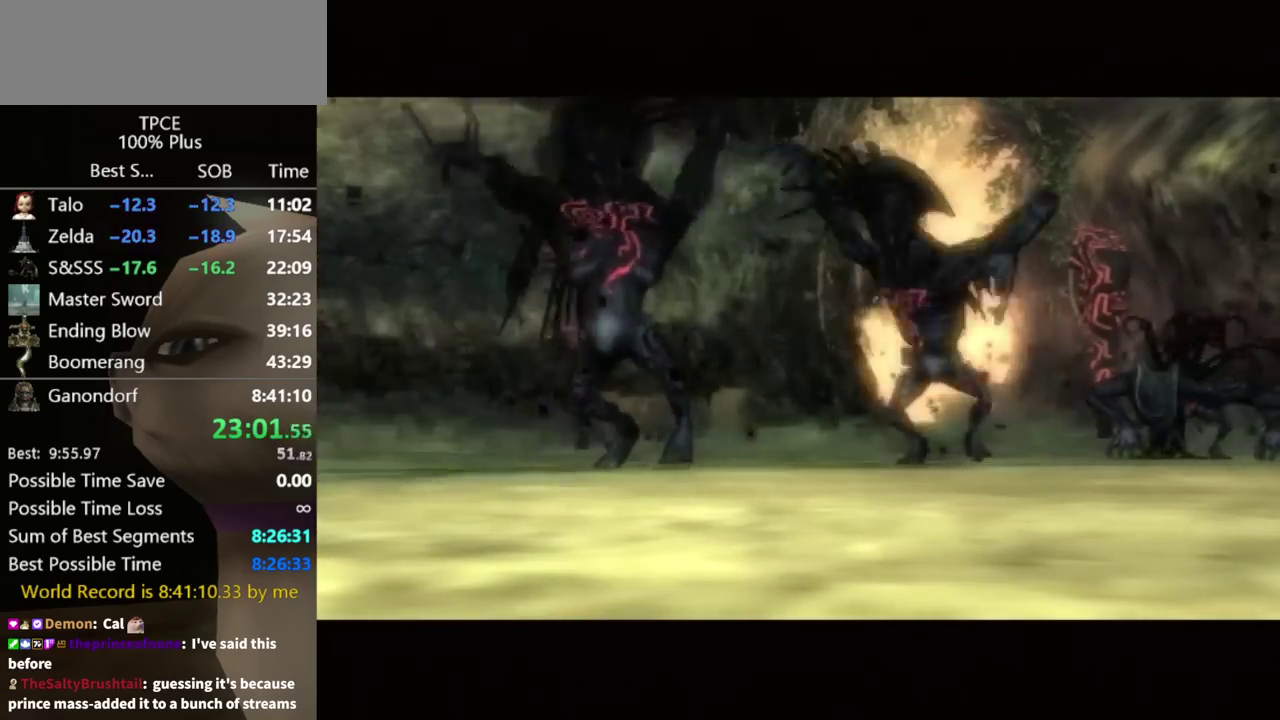
{"buttons": [], "left_stick": "up", "right_stick": "center", "events": []}
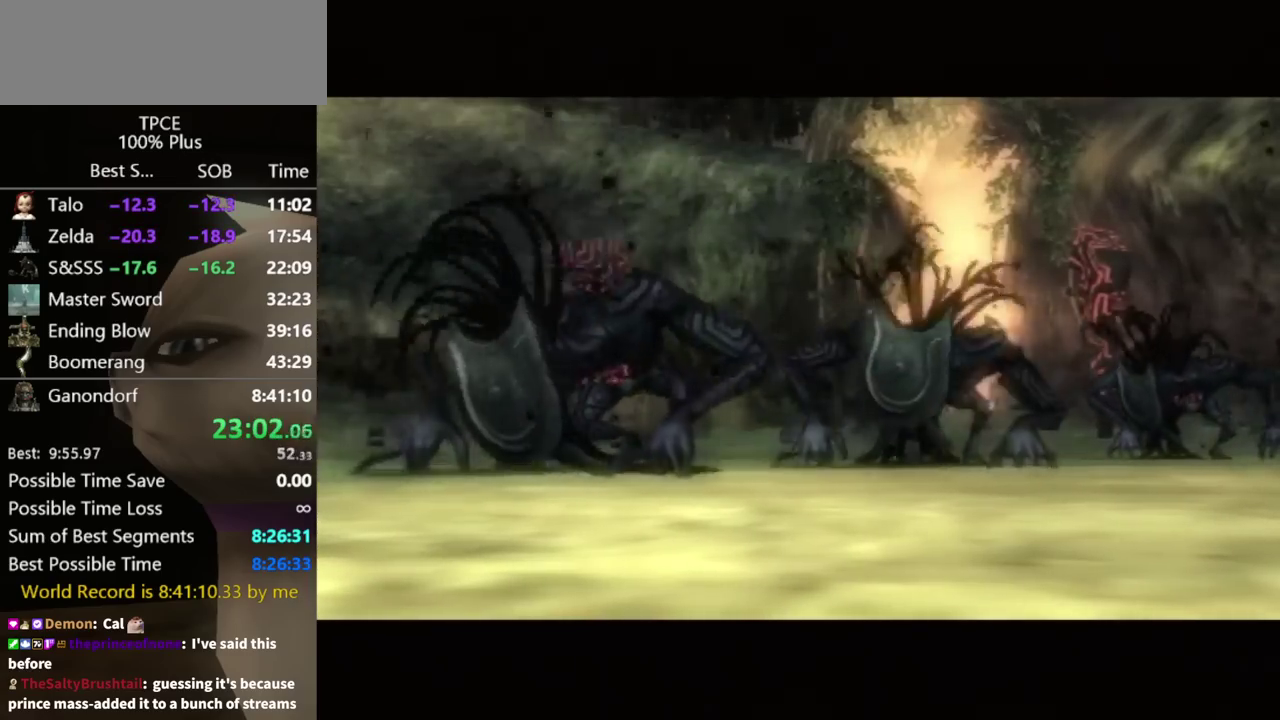
{"buttons": ["A"], "left_stick": "up", "right_stick": "center"}
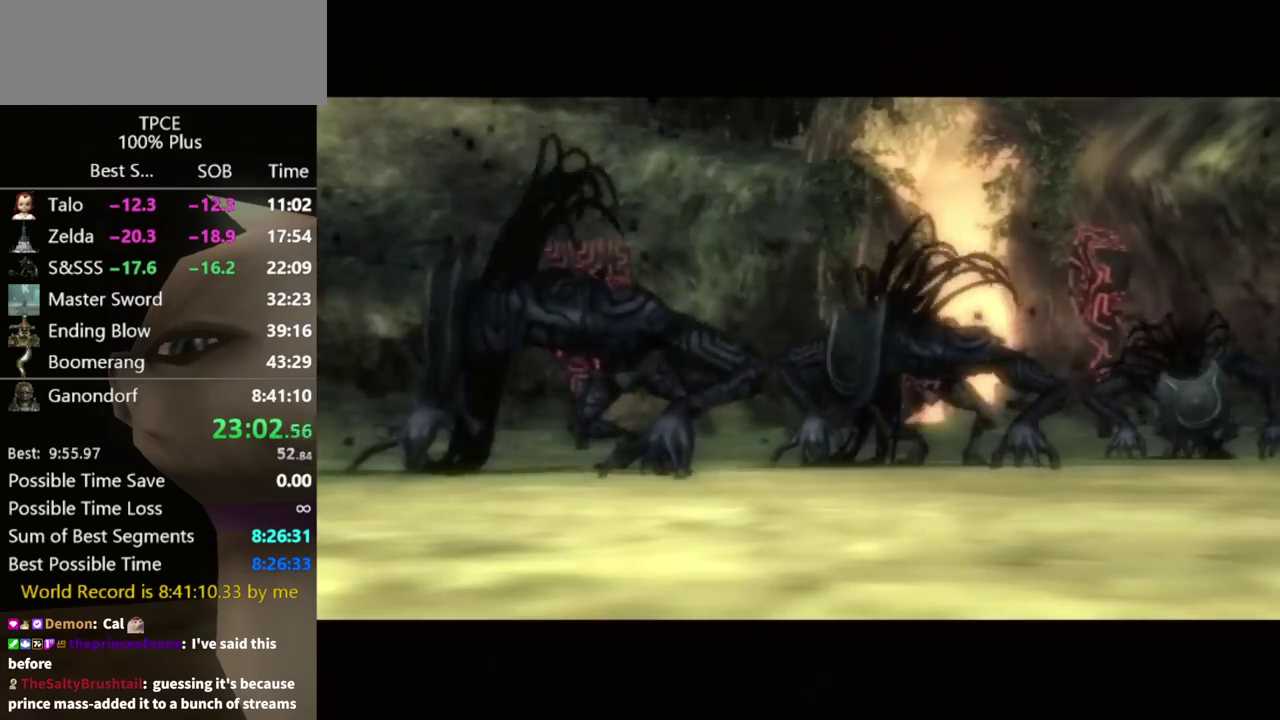
{"buttons": ["A"], "left_stick": "up", "right_stick": "center"}
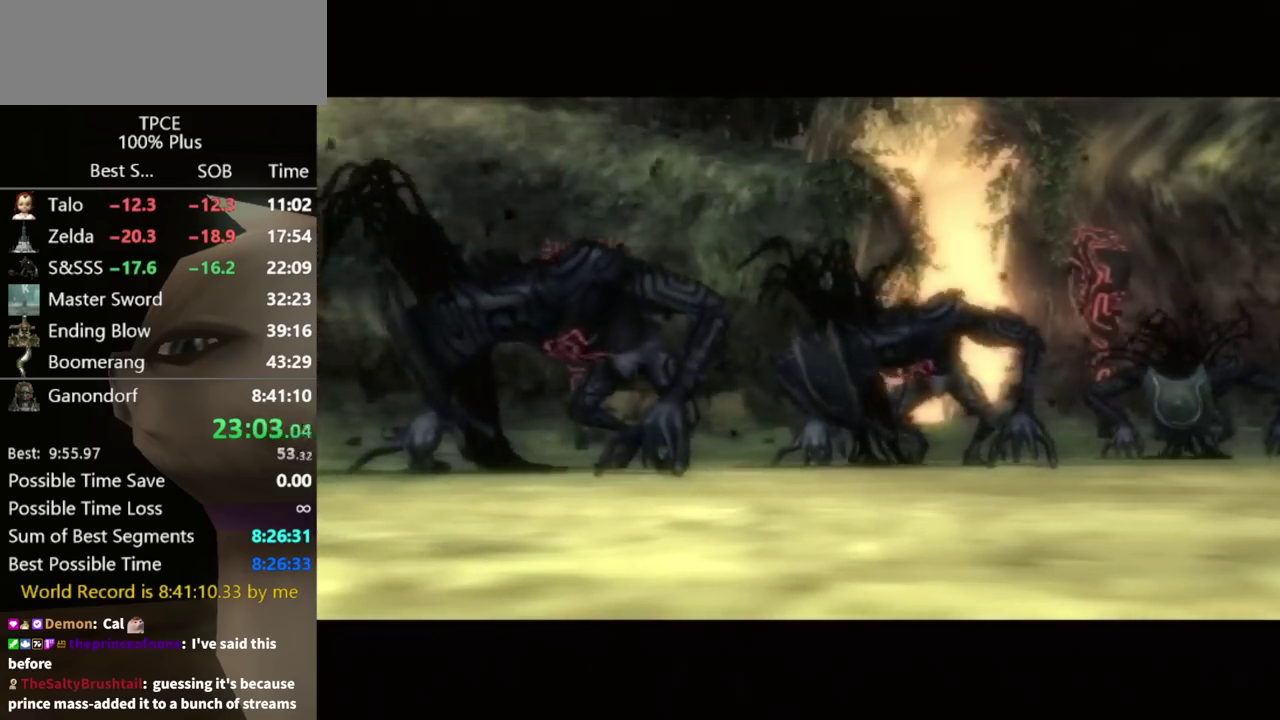
{"buttons": ["A"], "left_stick": "up", "right_stick": "center"}
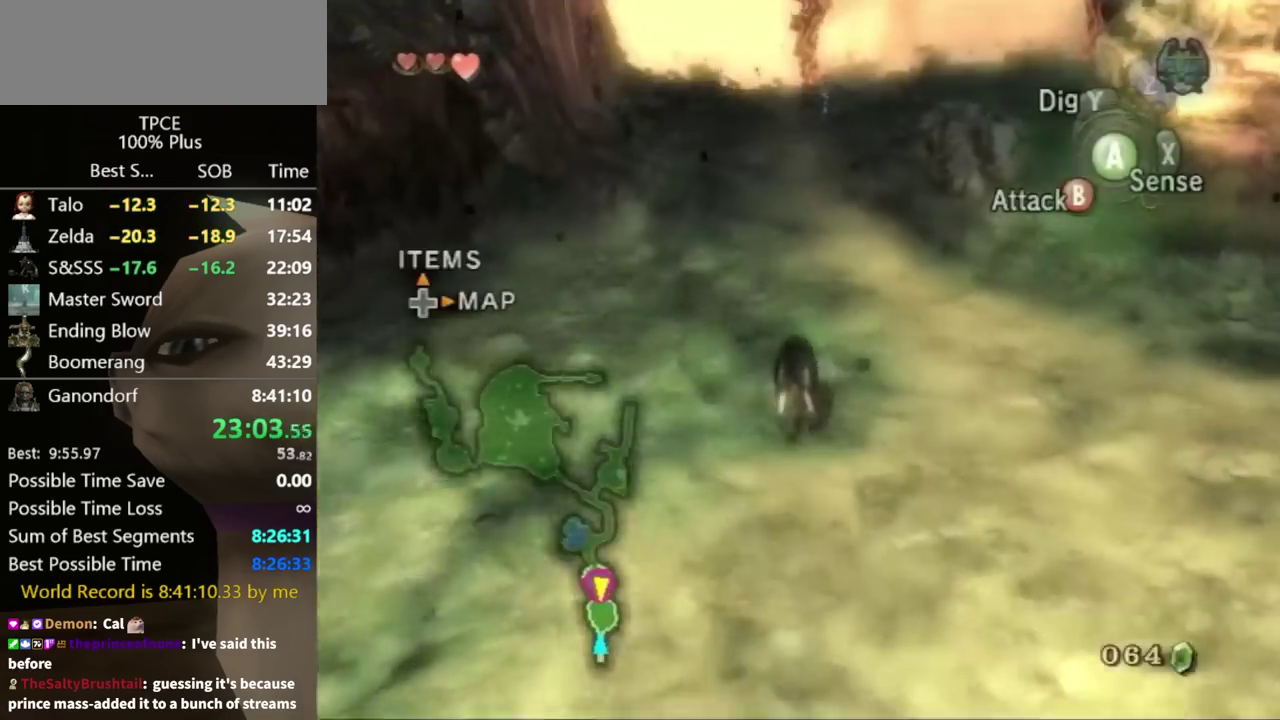
{"buttons": [], "left_stick": "up", "right_stick": "center"}
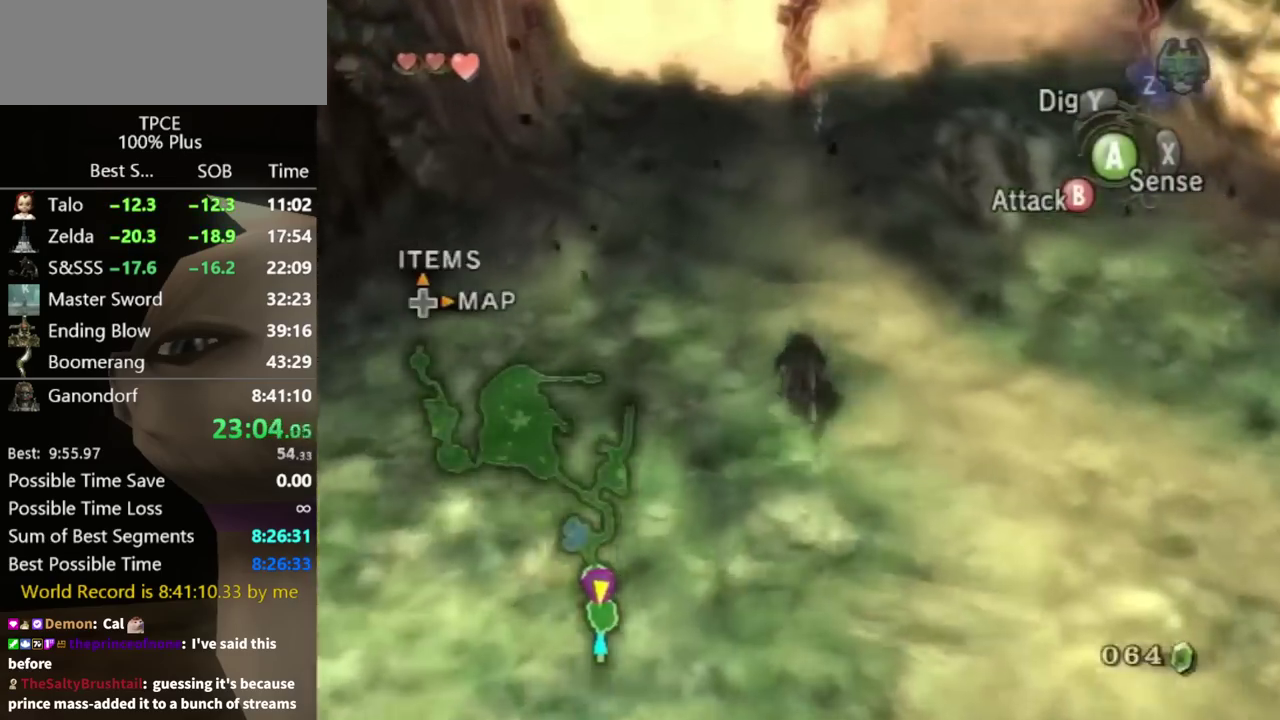
{"buttons": [], "left_stick": "up", "right_stick": "center", "events": []}
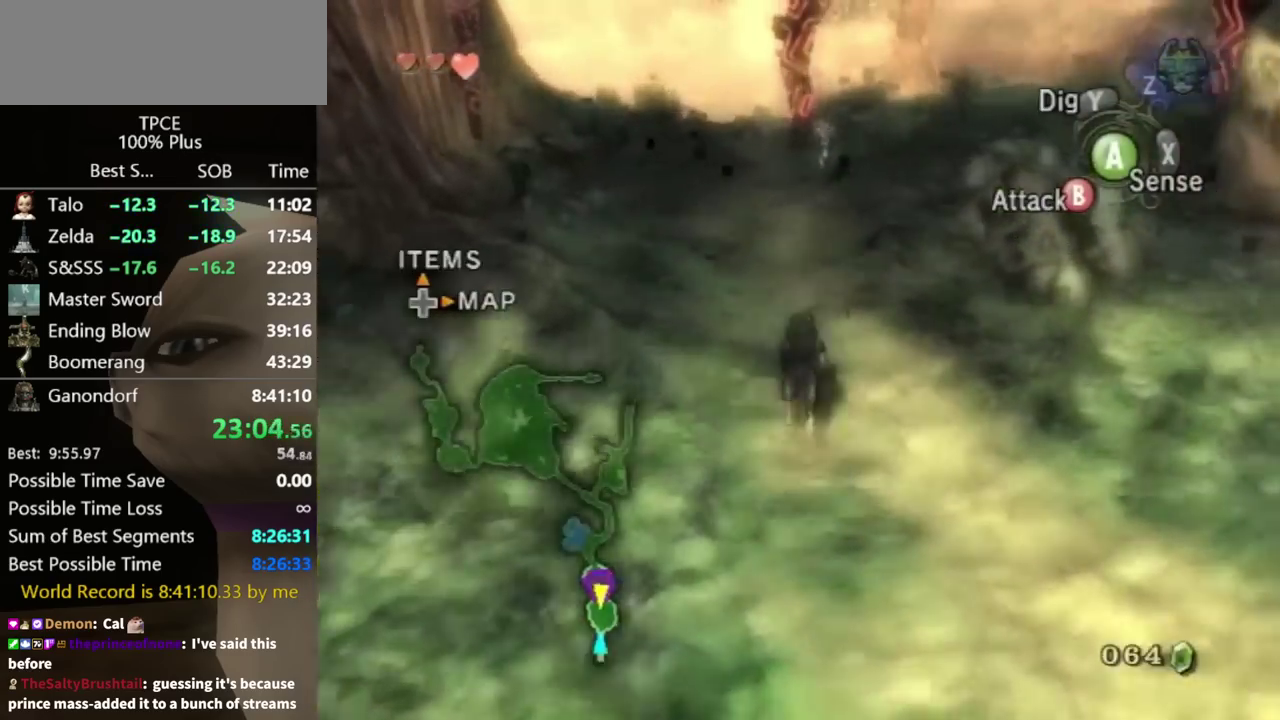
{"buttons": ["A"], "left_stick": "up", "right_stick": "center", "events": [[500, "A", "down"]]}
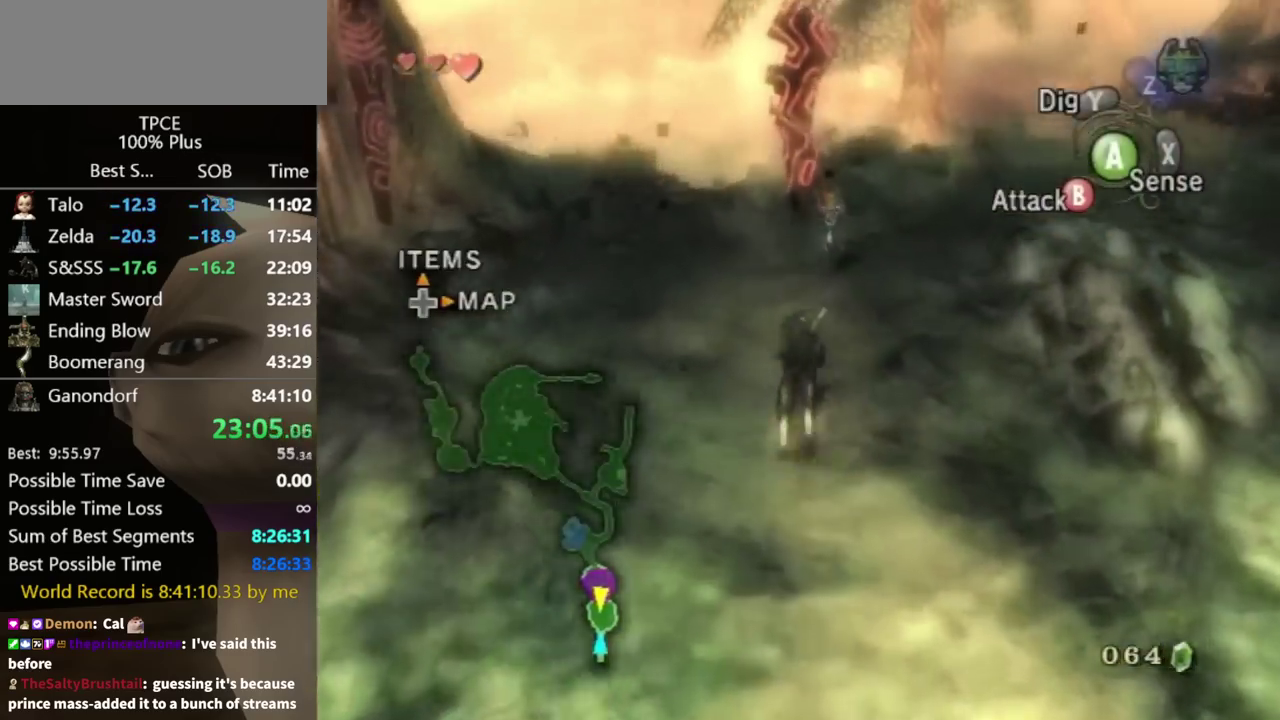
{"buttons": ["A"], "left_stick": "center", "right_stick": "center", "events": [[67, "A", "up"], [233, "A", "down"], [300, "A", "up"], [467, "left_stick", "center"], [500, "A", "down"]]}
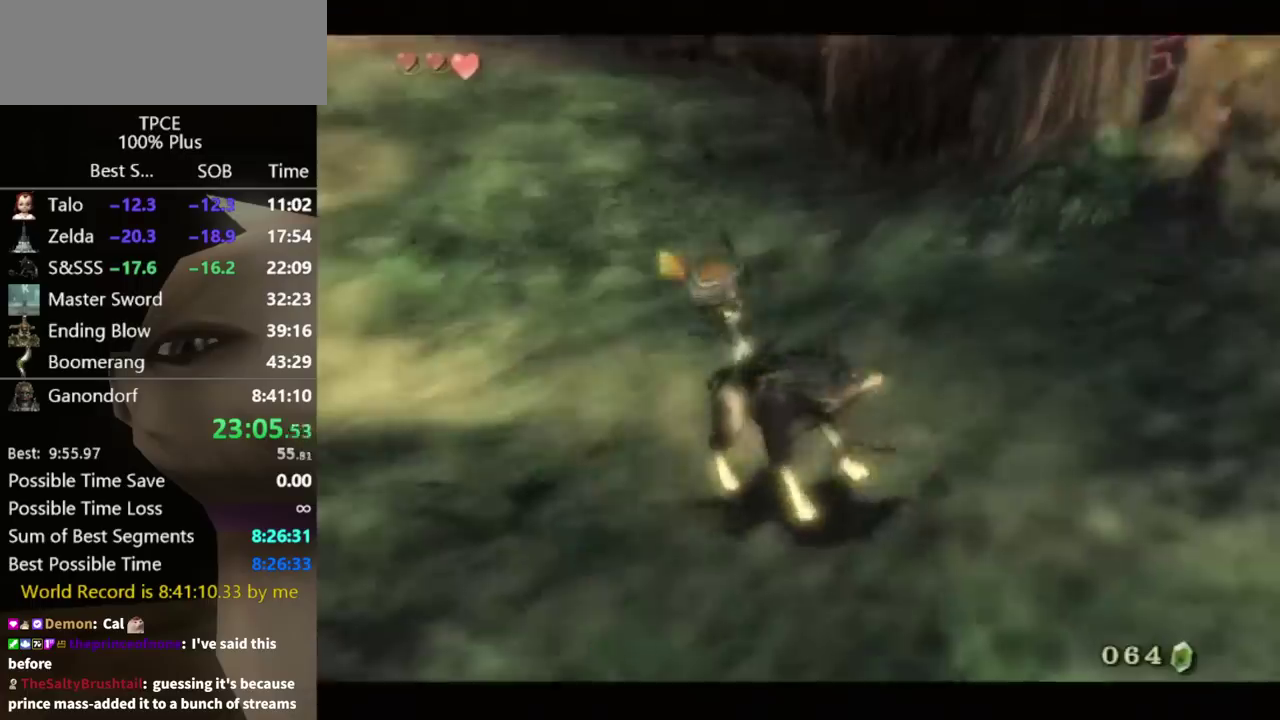
{"buttons": ["B"], "left_stick": "center", "right_stick": "center"}
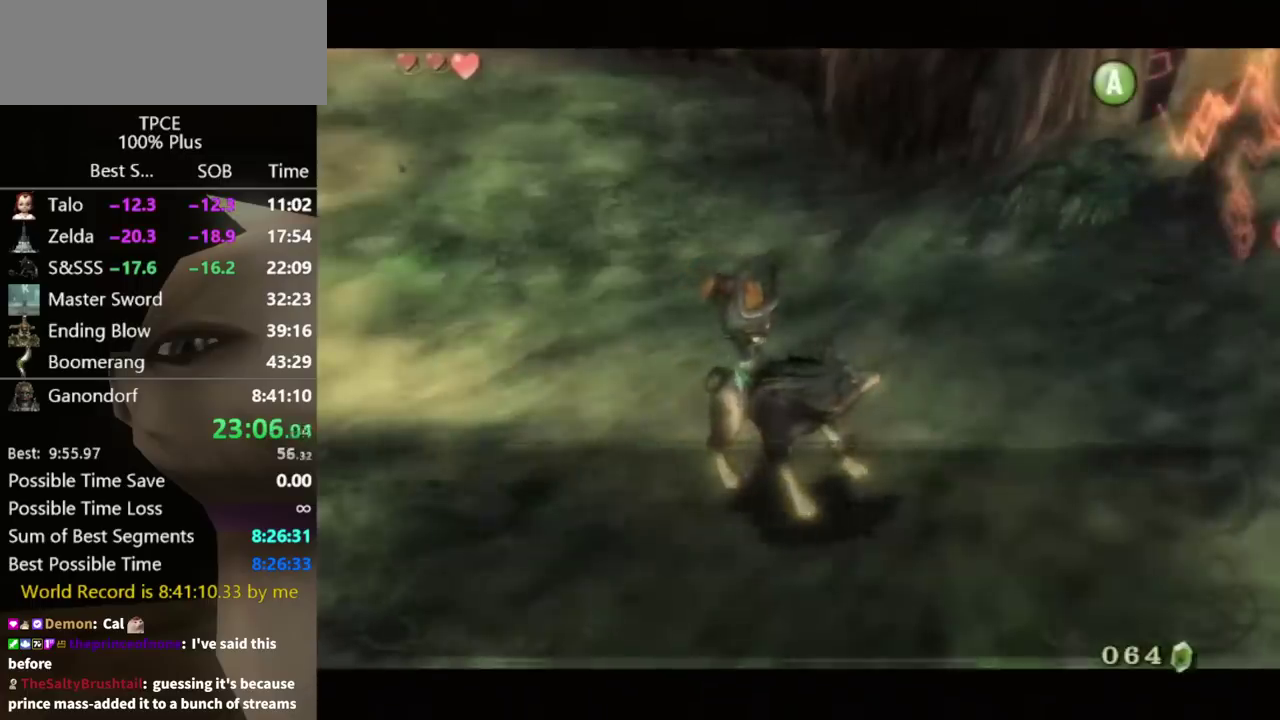
{"buttons": [], "left_stick": "center", "right_stick": "center"}
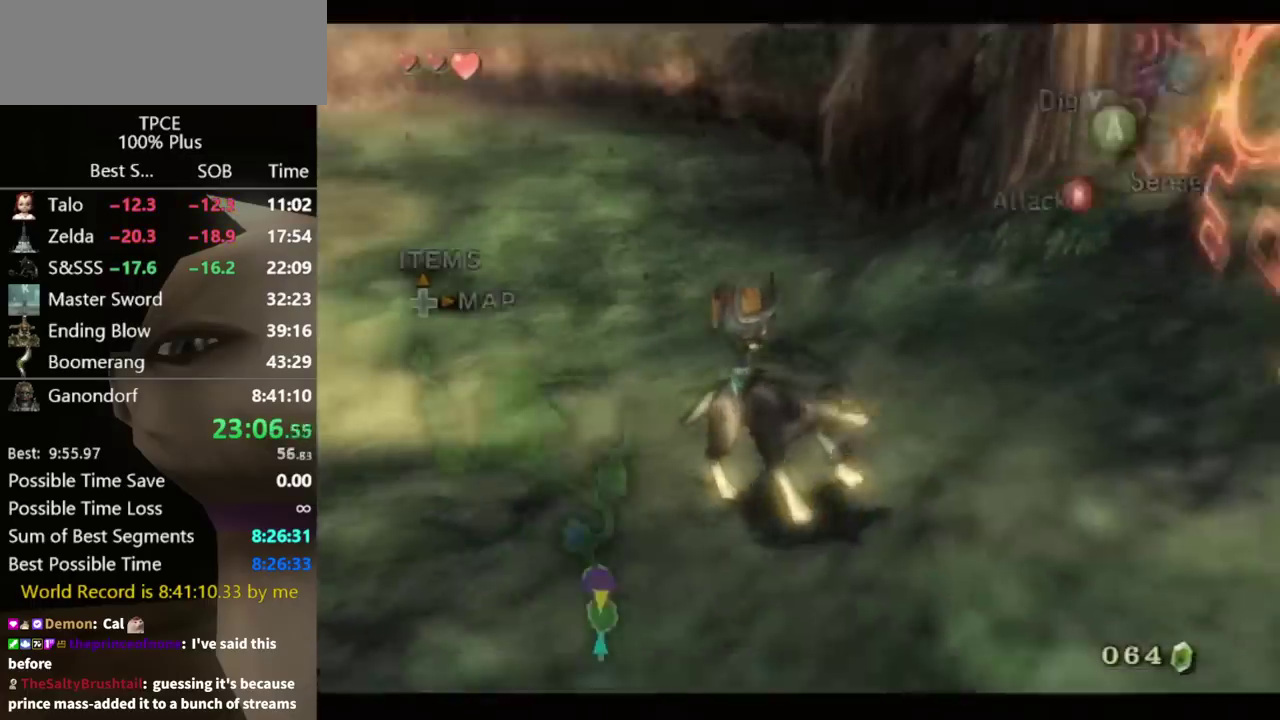
{"buttons": [], "left_stick": "up-left", "right_stick": "right", "events": [[33, "A", "down"], [67, "left_stick", "down-left"], [100, "A", "up"], [167, "left_stick", "up-left"], [500, "right_stick", "right"]]}
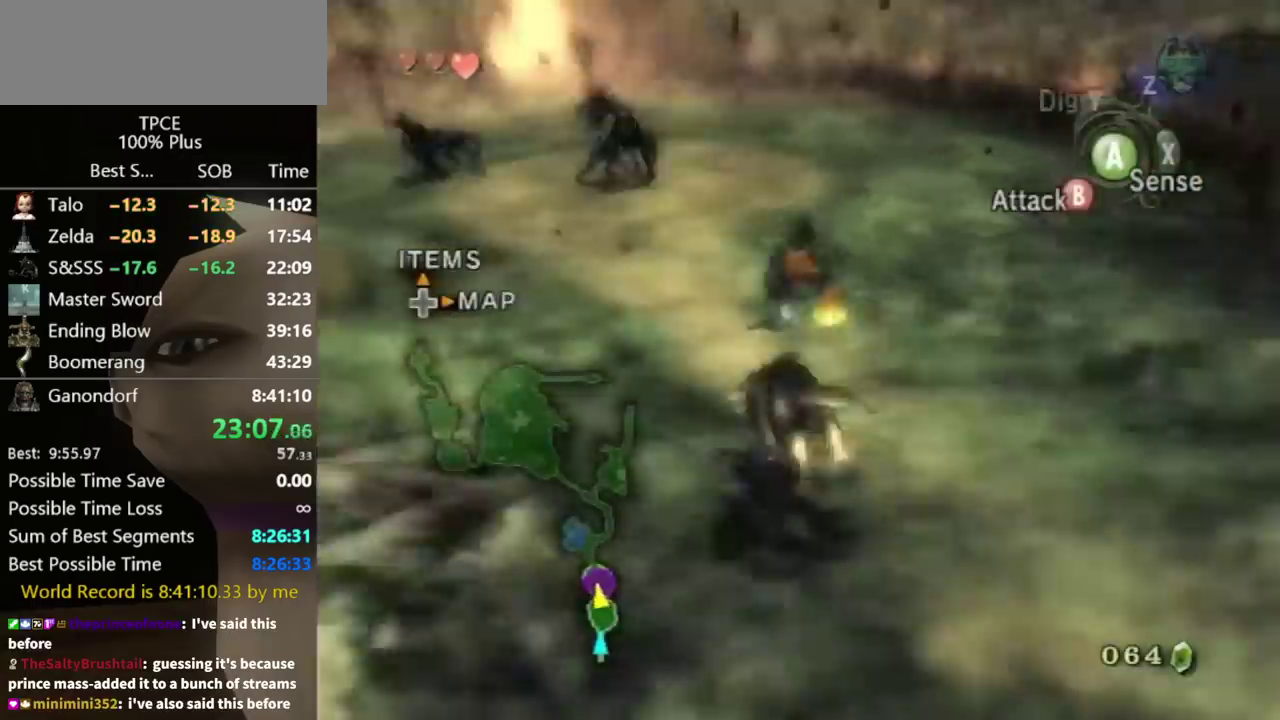
{"buttons": [], "left_stick": "up", "right_stick": "center", "events": [[100, "left_stick", "up"], [100, "right_stick", "center"]]}
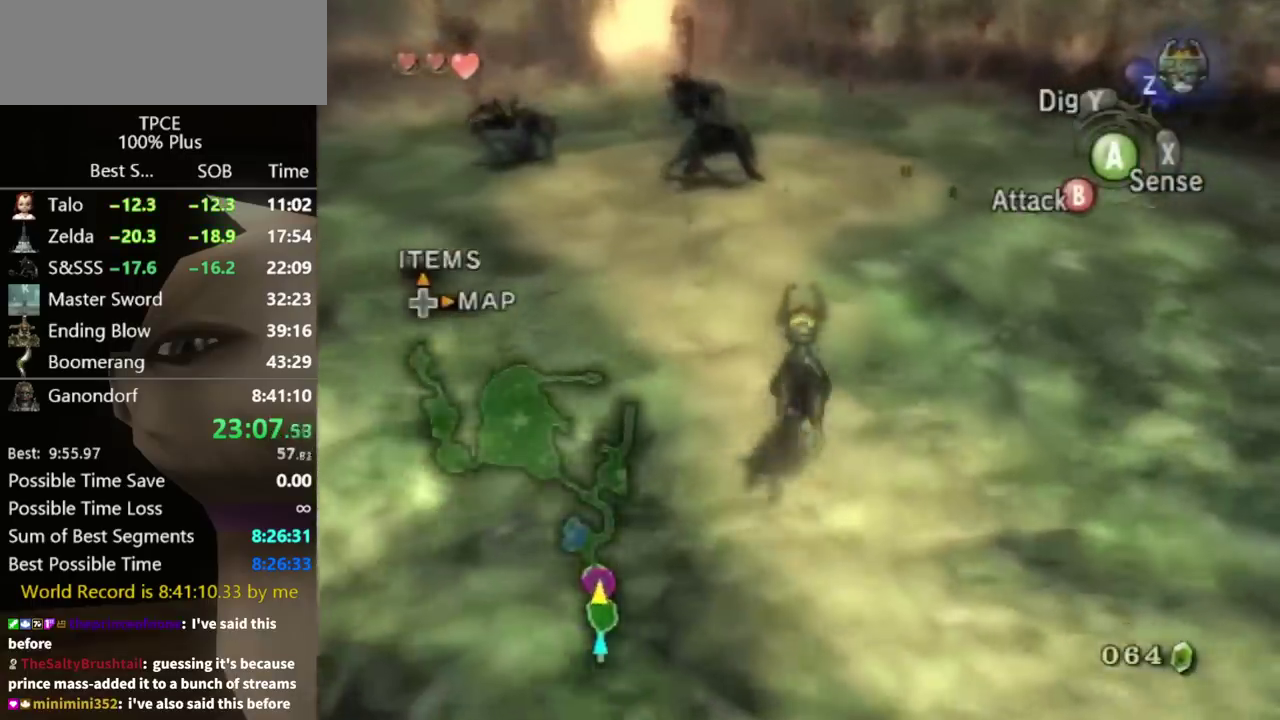
{"buttons": ["B"], "left_stick": "up", "right_stick": "center", "events": [[500, "B", "down"]]}
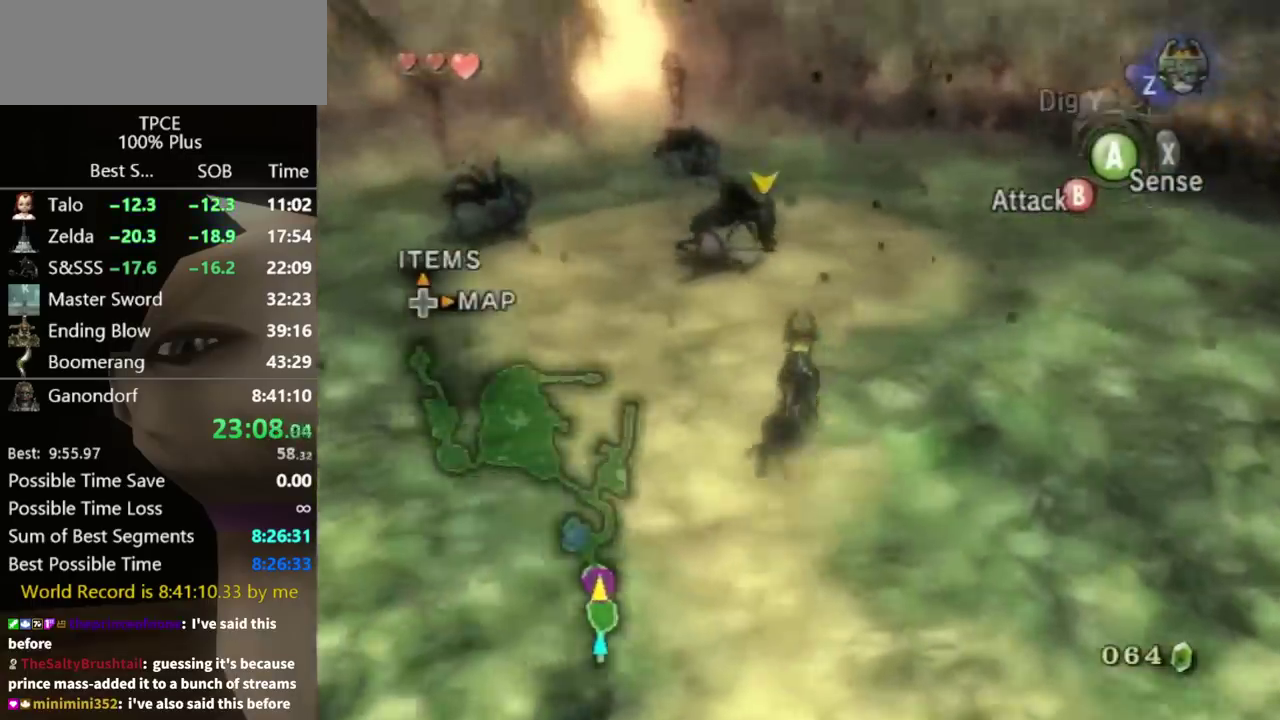
{"buttons": ["B"], "left_stick": "up", "right_stick": "center", "events": []}
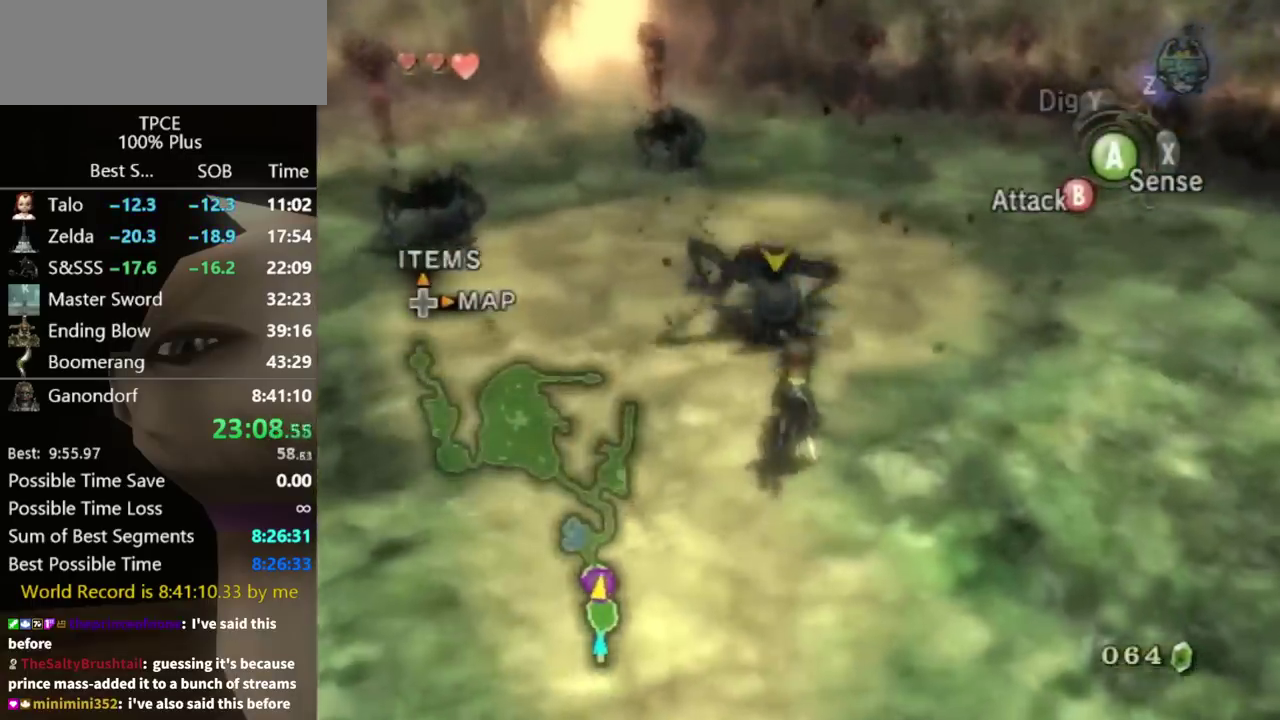
{"buttons": [], "left_stick": "up-left", "right_stick": "center", "events": [[333, "B", "up"], [400, "left_stick", "up-left"]]}
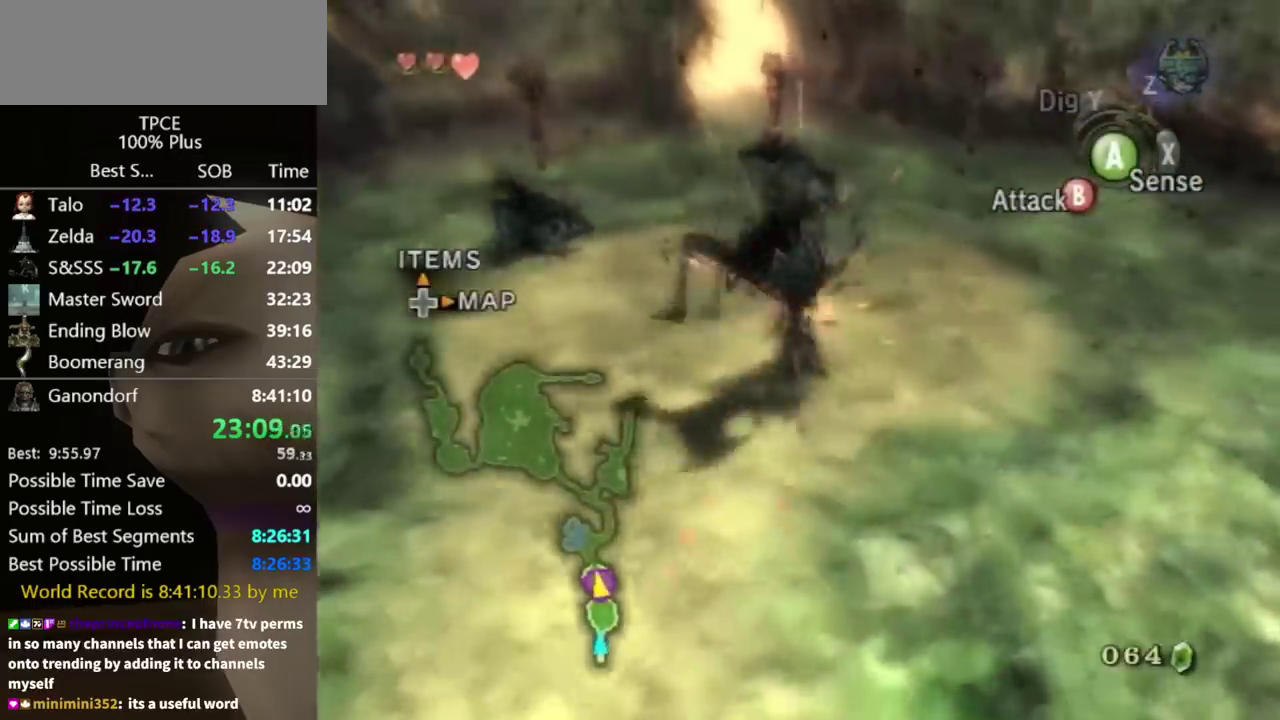
{"buttons": [], "left_stick": "up", "right_stick": "center", "events": [[433, "left_stick", "up"]]}
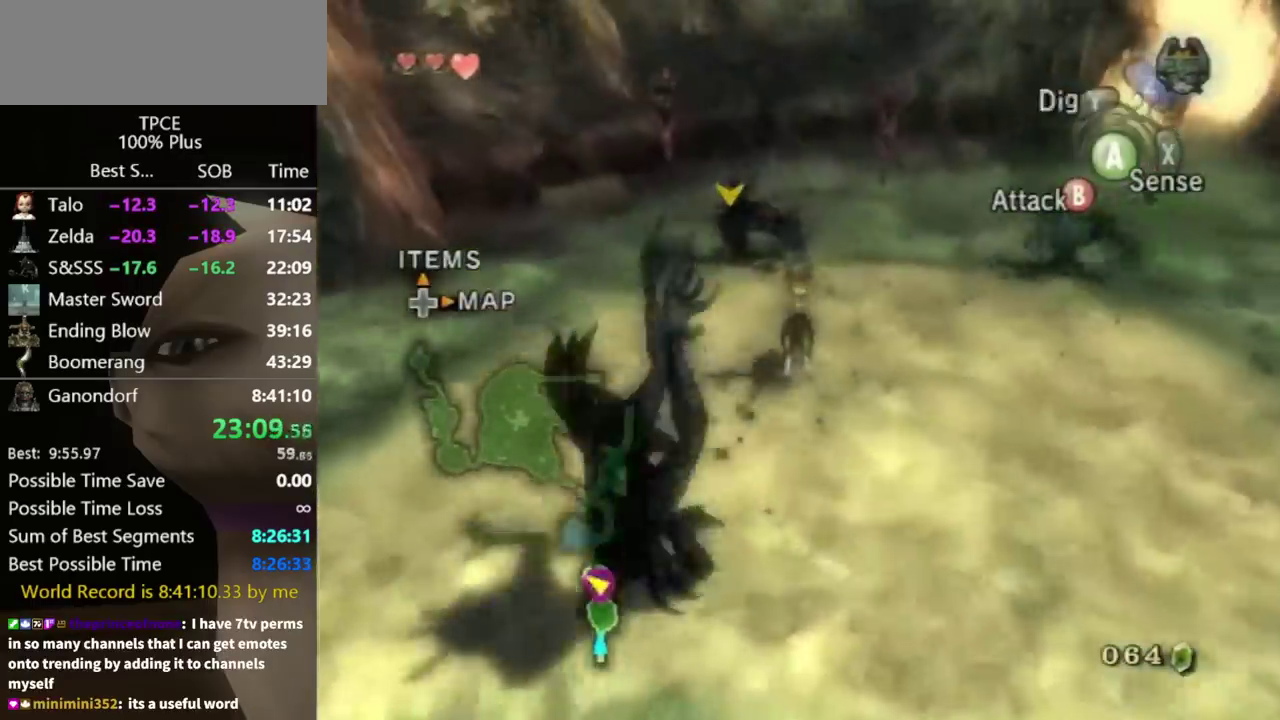
{"buttons": ["B"], "left_stick": "up", "right_stick": "center", "events": [[133, "B", "down"]]}
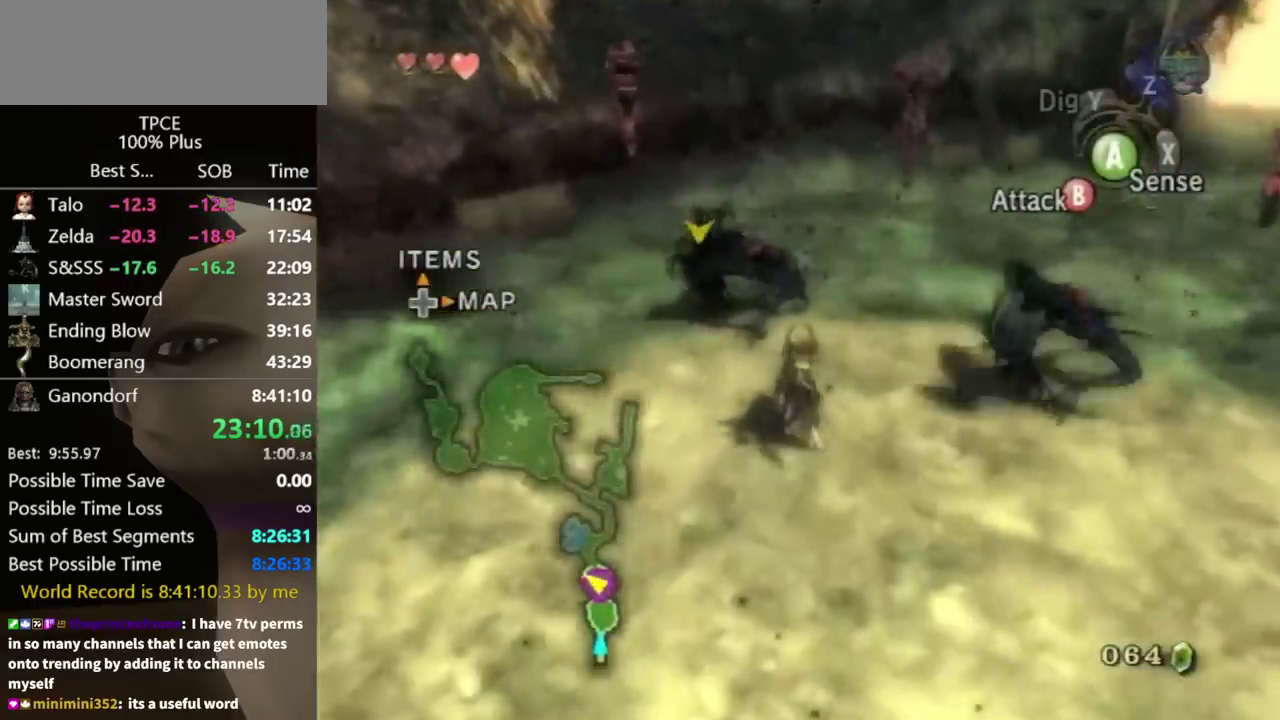
{"buttons": ["B"], "left_stick": "up", "right_stick": "center", "events": []}
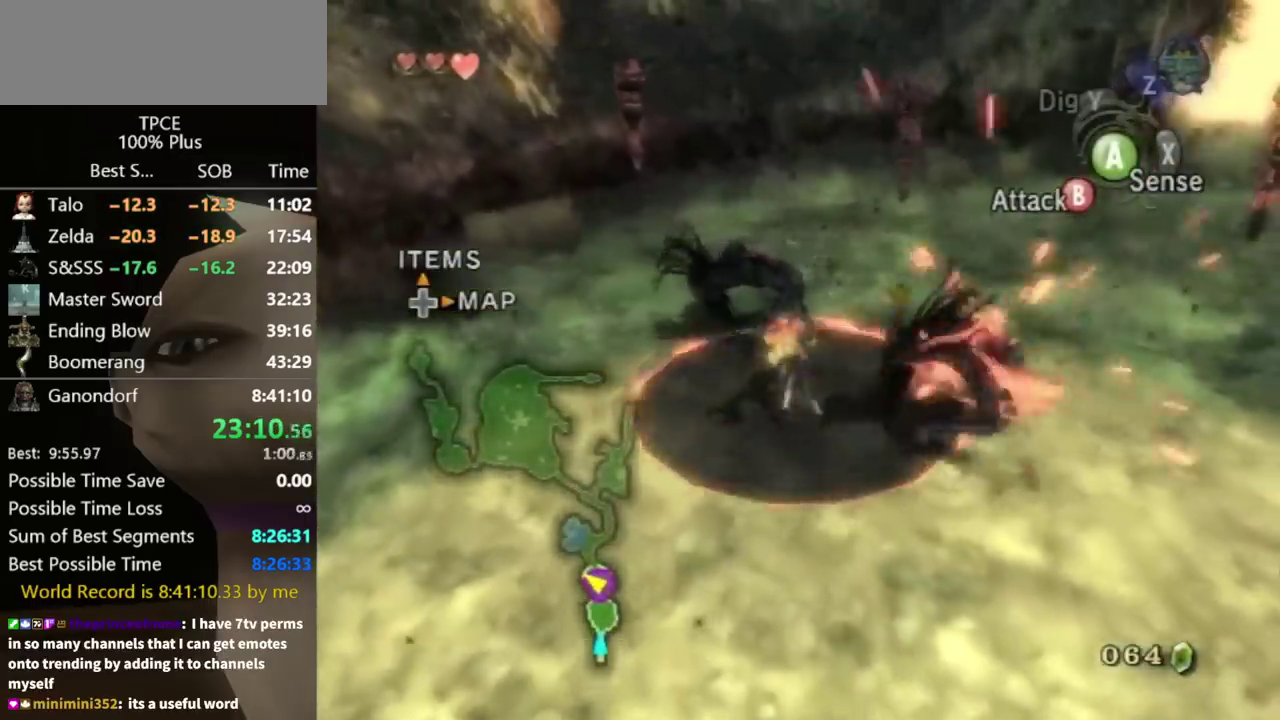
{"buttons": [], "left_stick": "center", "right_stick": "center", "events": [[200, "B", "up"], [233, "left_stick", "center"]]}